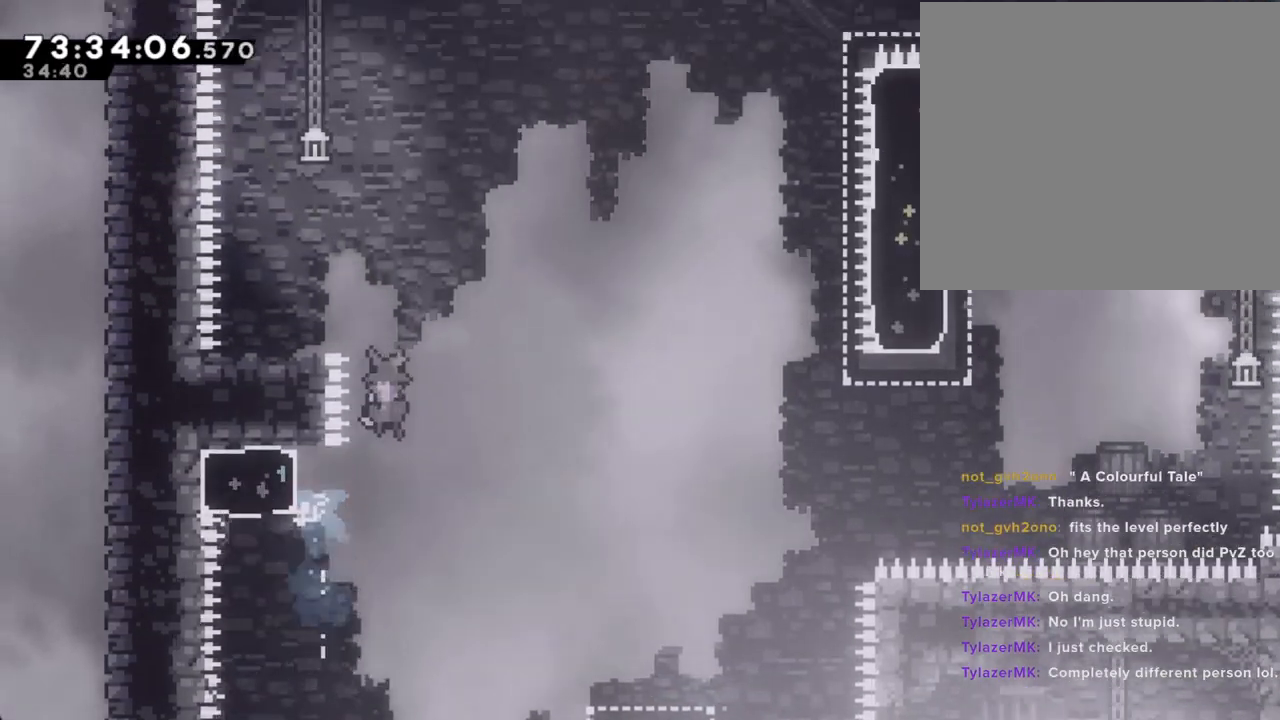
Gameplay with a controller (Nintendo layout); each line is a JSON object with the inputs held at the frame after it. "events" lists button and stick changes between this image and that frame as [ms after this image, input, new state], when the widget could be followed in between. Not read: L1 L3 R1 R3.
{"buttons": ["A"], "left_stick": "left", "right_stick": "center", "events": []}
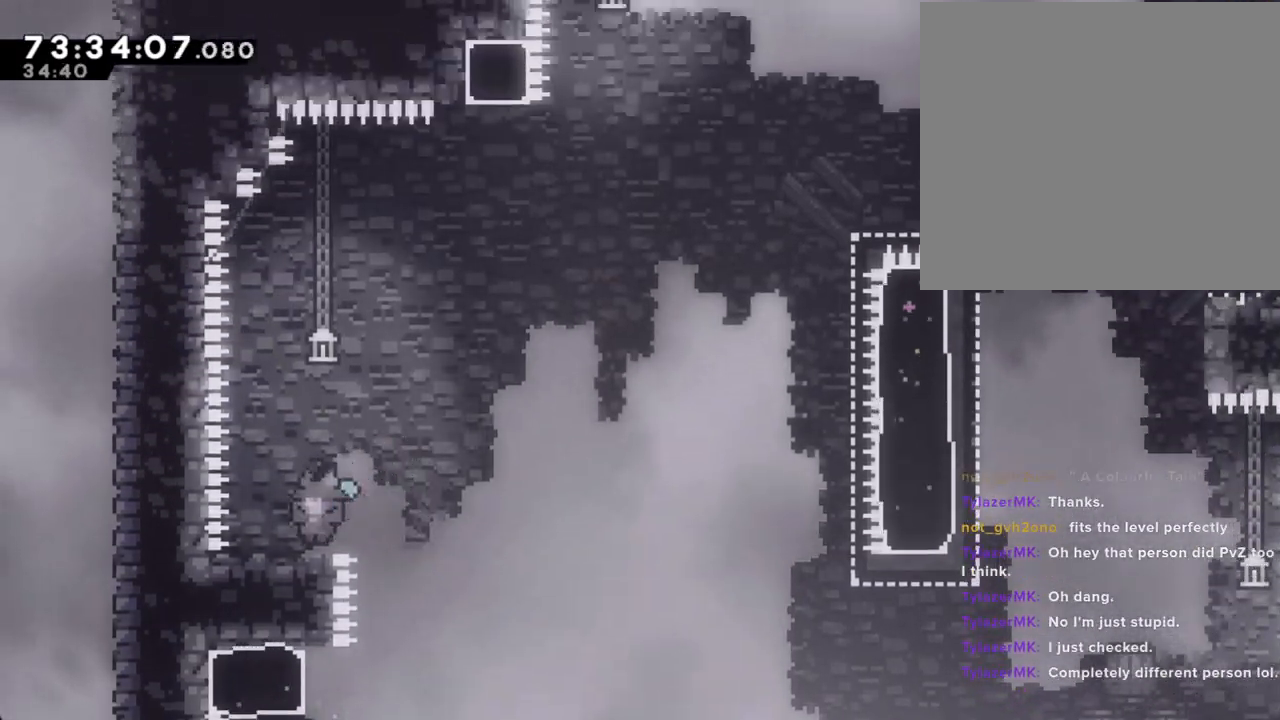
{"buttons": ["X"], "left_stick": "down-right", "right_stick": "center", "events": [[51, "A", "up"], [151, "left_stick", "center"], [302, "A", "down"], [402, "A", "up"], [402, "left_stick", "down-right"], [453, "X", "down"]]}
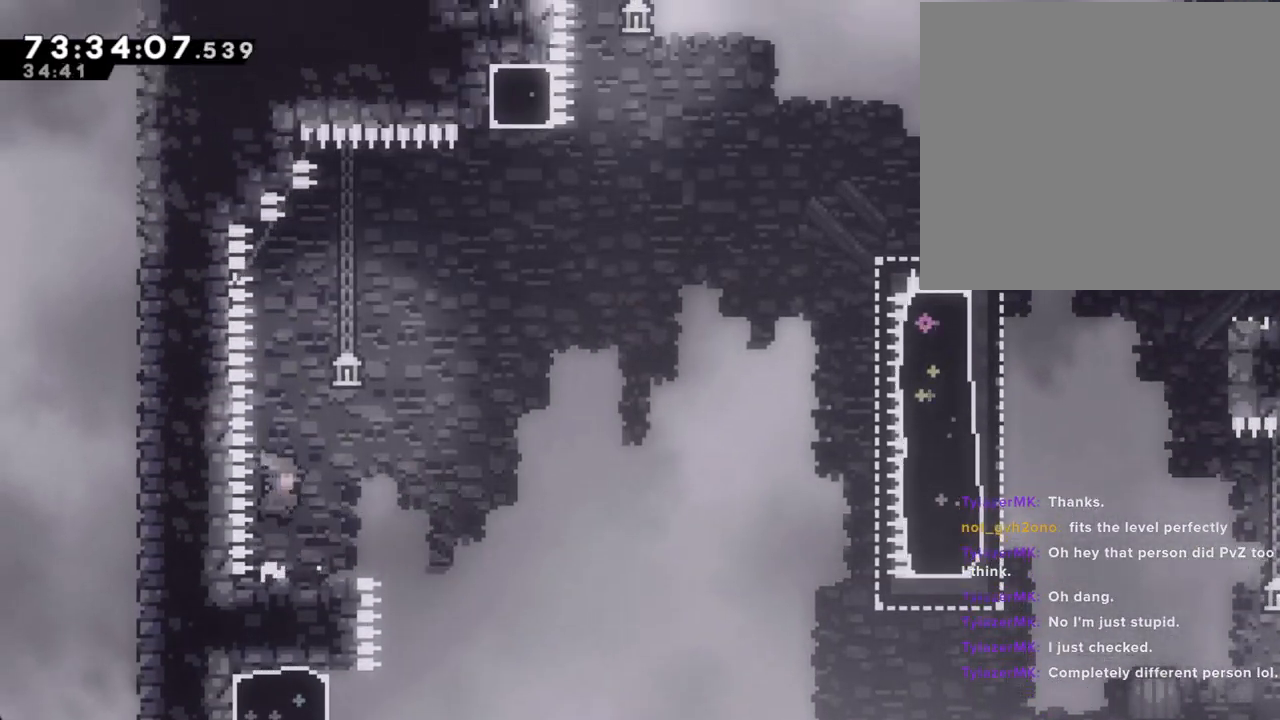
{"buttons": [], "left_stick": "down-right", "right_stick": "center", "events": [[33, "X", "up"], [84, "A", "down"], [385, "A", "up"]]}
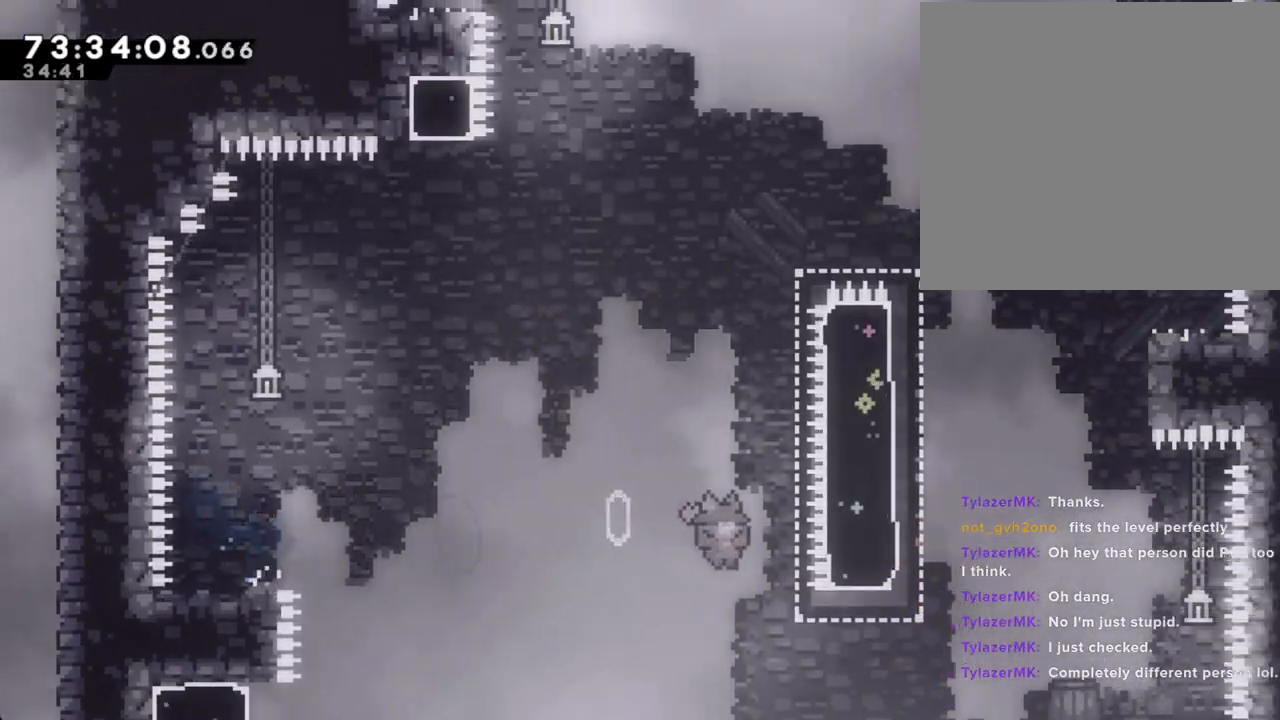
{"buttons": [], "left_stick": "center", "right_stick": "center", "events": [[268, "X", "down"], [268, "left_stick", "up"], [385, "X", "up"], [485, "left_stick", "center"]]}
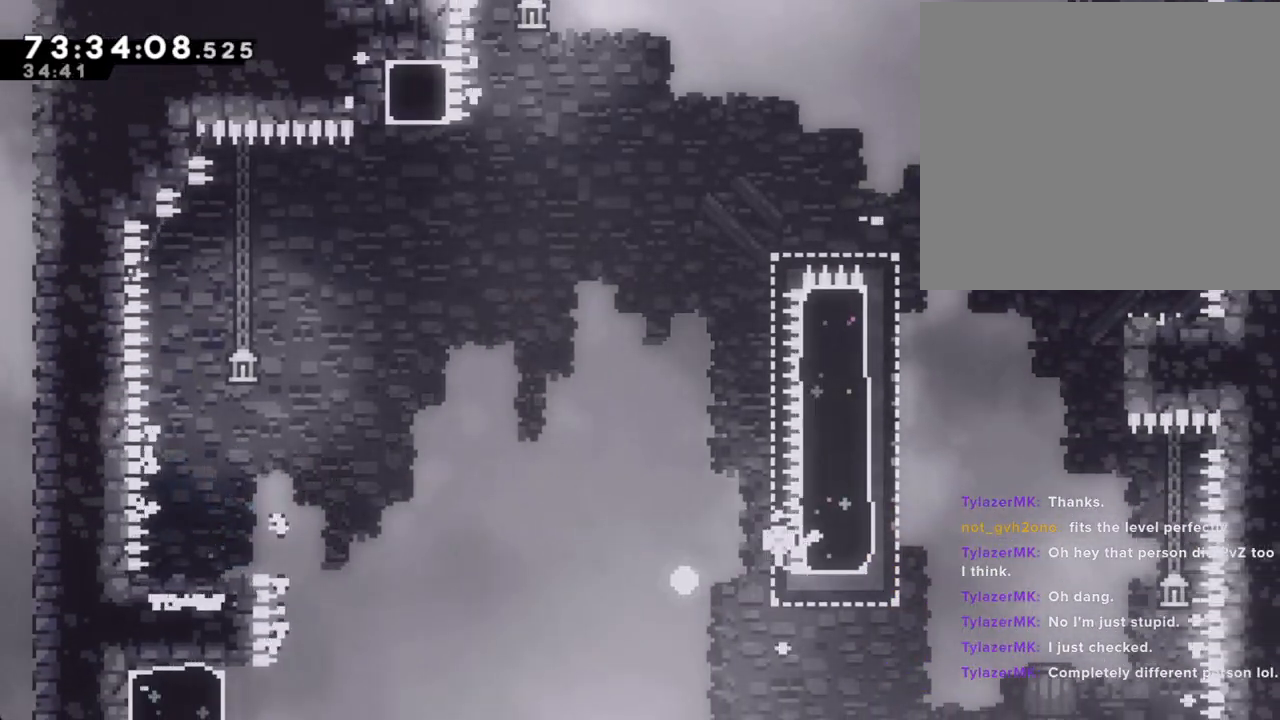
{"buttons": [], "left_stick": "center", "right_stick": "center", "events": [[34, "A", "down"], [151, "A", "up"], [235, "A", "down"], [335, "A", "up"]]}
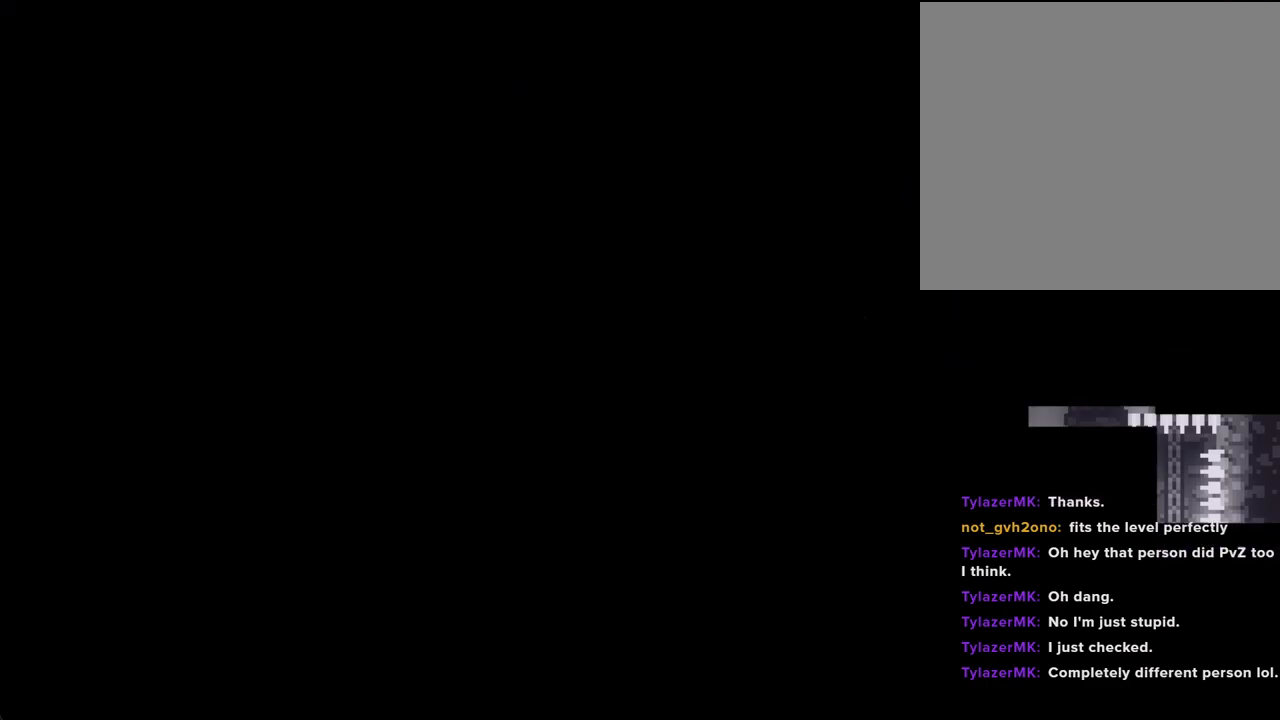
{"buttons": [], "left_stick": "center", "right_stick": "center", "events": []}
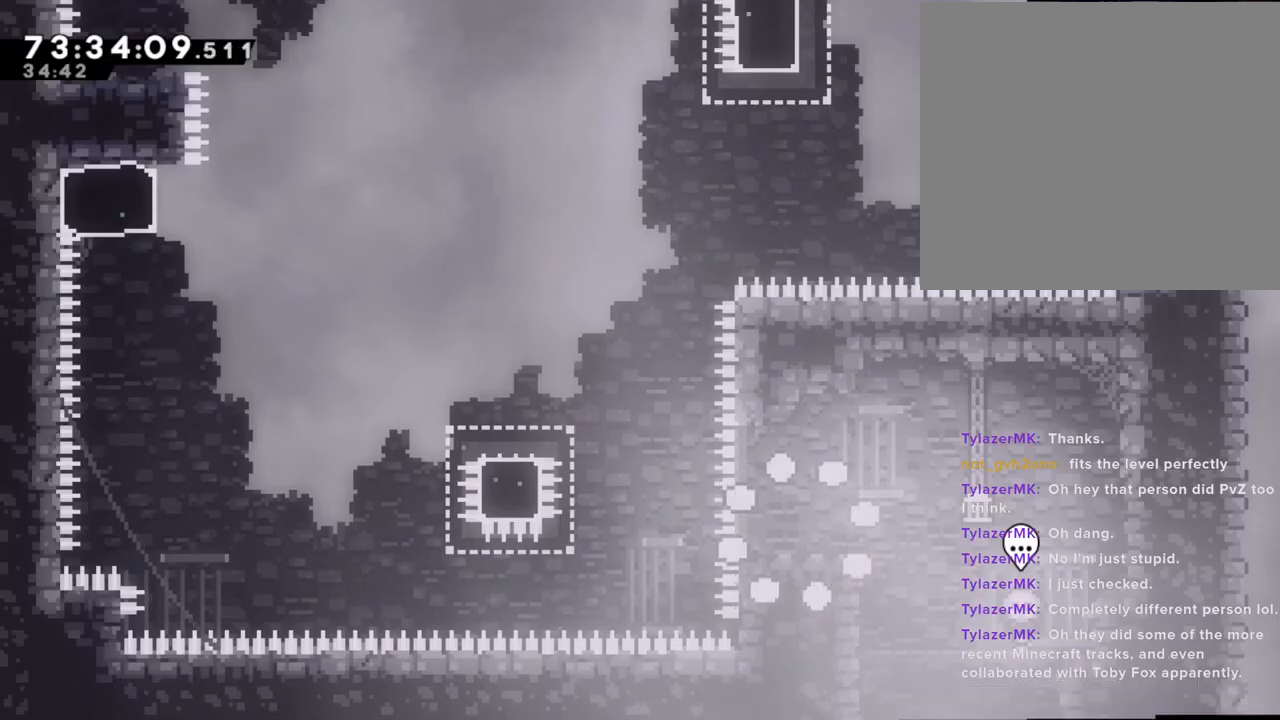
{"buttons": ["A"], "left_stick": "left", "right_stick": "center", "events": [[117, "left_stick", "left"], [335, "A", "down"]]}
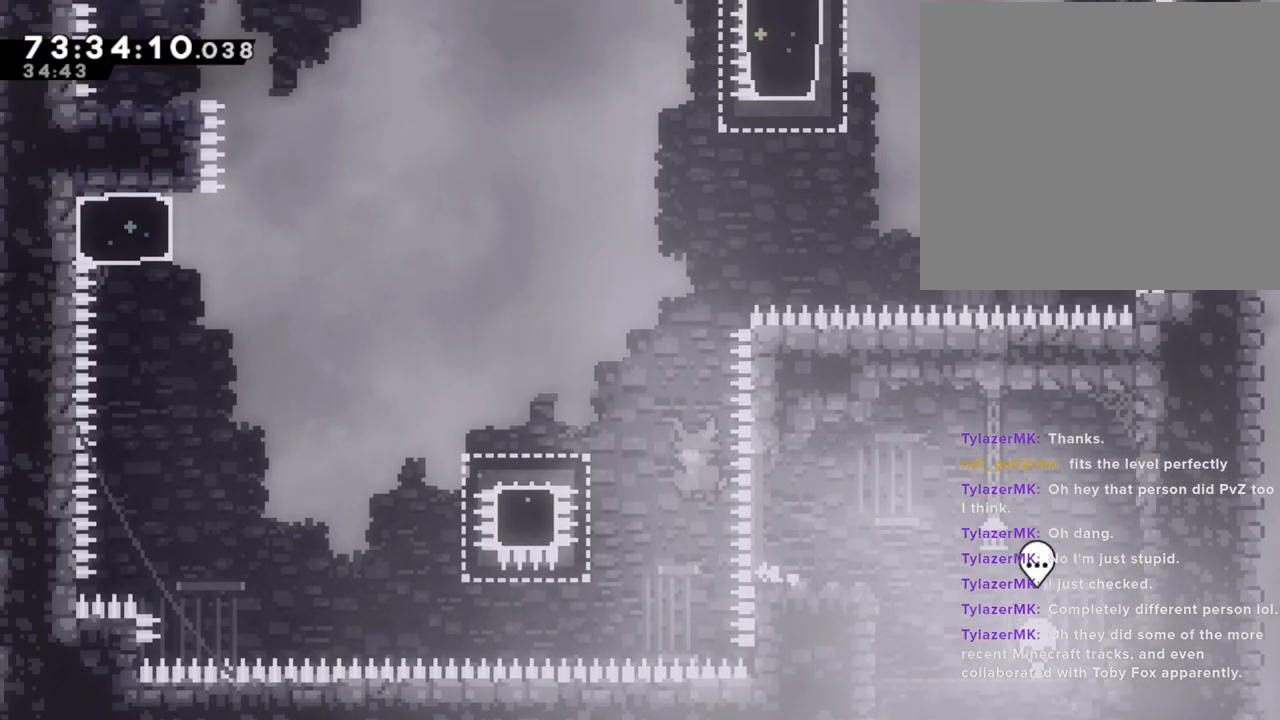
{"buttons": ["A"], "left_stick": "left", "right_stick": "center", "events": [[101, "A", "up"], [168, "X", "down"], [268, "X", "up"], [335, "A", "down"]]}
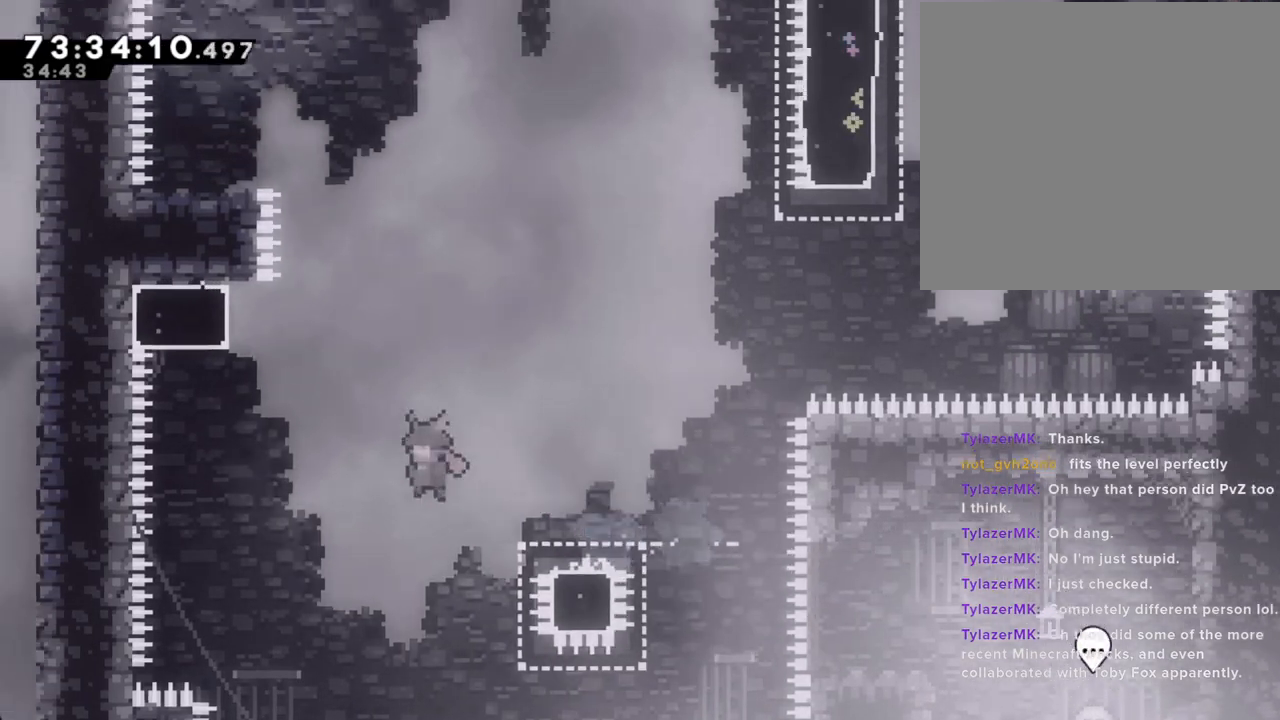
{"buttons": ["A"], "left_stick": "up-left", "right_stick": "center", "events": [[218, "A", "up"], [268, "X", "down"], [268, "left_stick", "up"], [385, "X", "up"], [486, "A", "down"], [486, "left_stick", "up-left"]]}
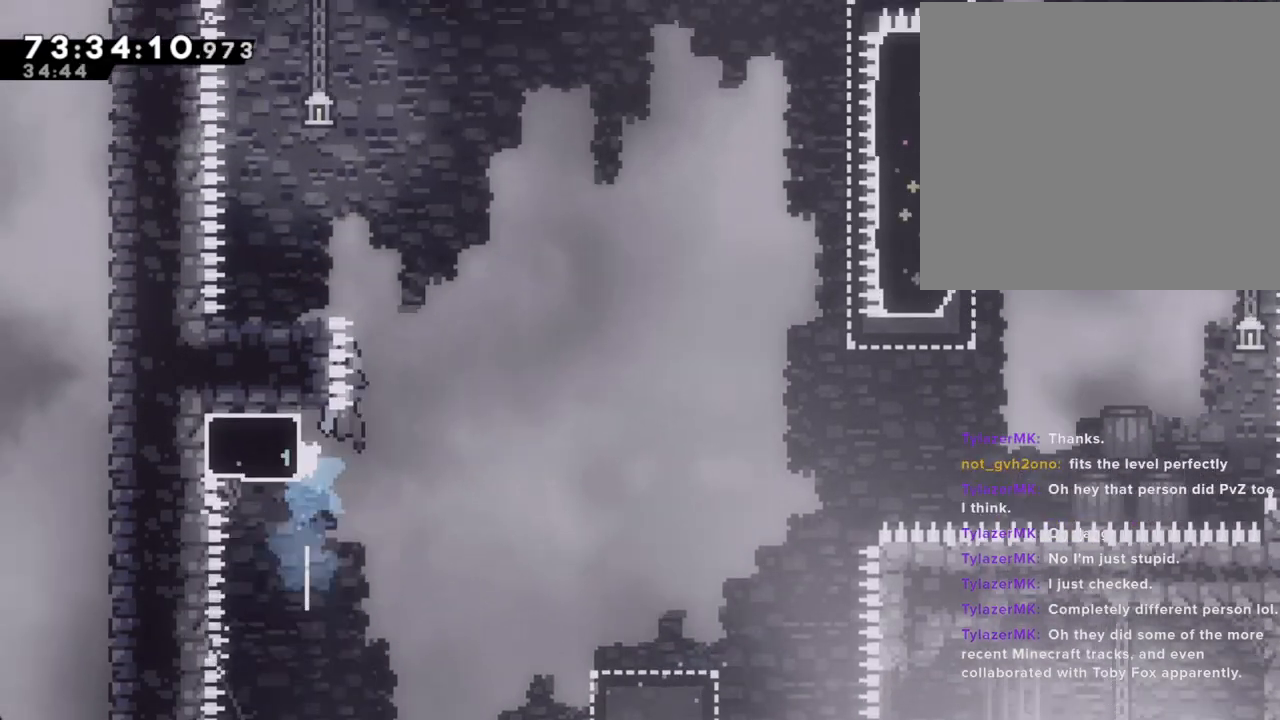
{"buttons": ["A"], "left_stick": "left", "right_stick": "center", "events": [[33, "left_stick", "left"]]}
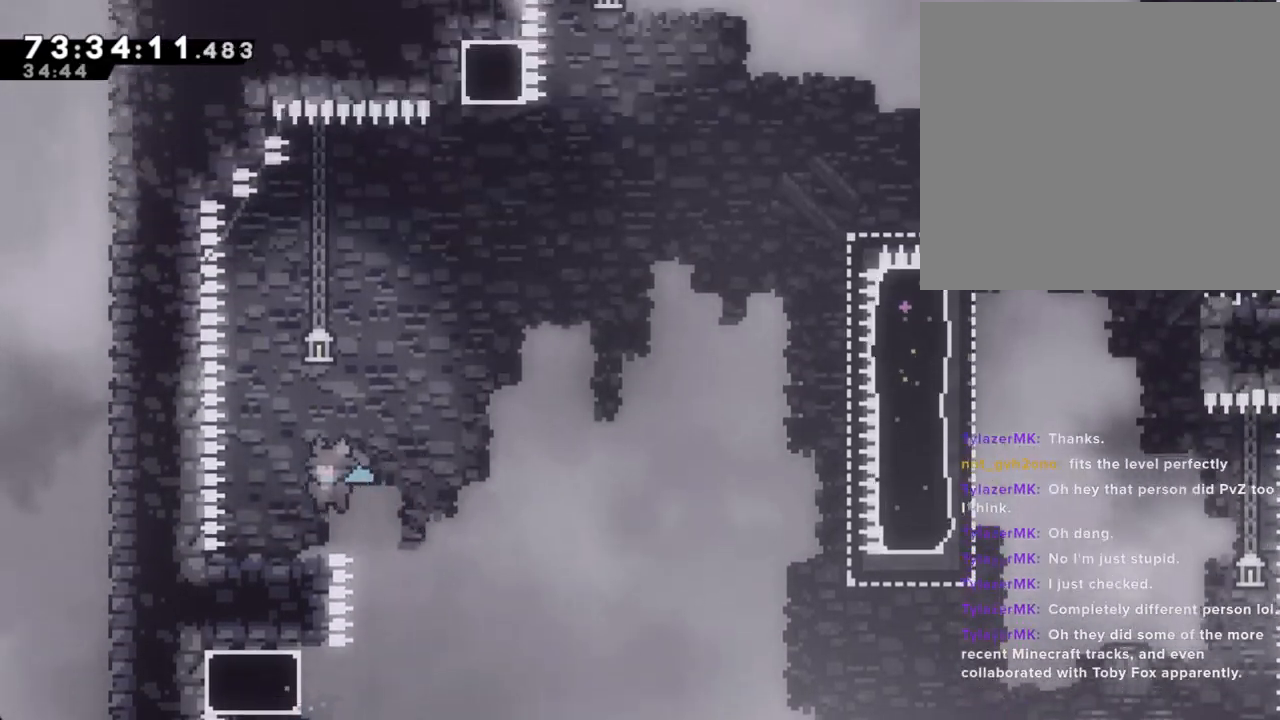
{"buttons": [], "left_stick": "center", "right_stick": "center", "events": [[168, "A", "up"], [201, "left_stick", "center"], [452, "left_stick", "left"], [503, "left_stick", "center"]]}
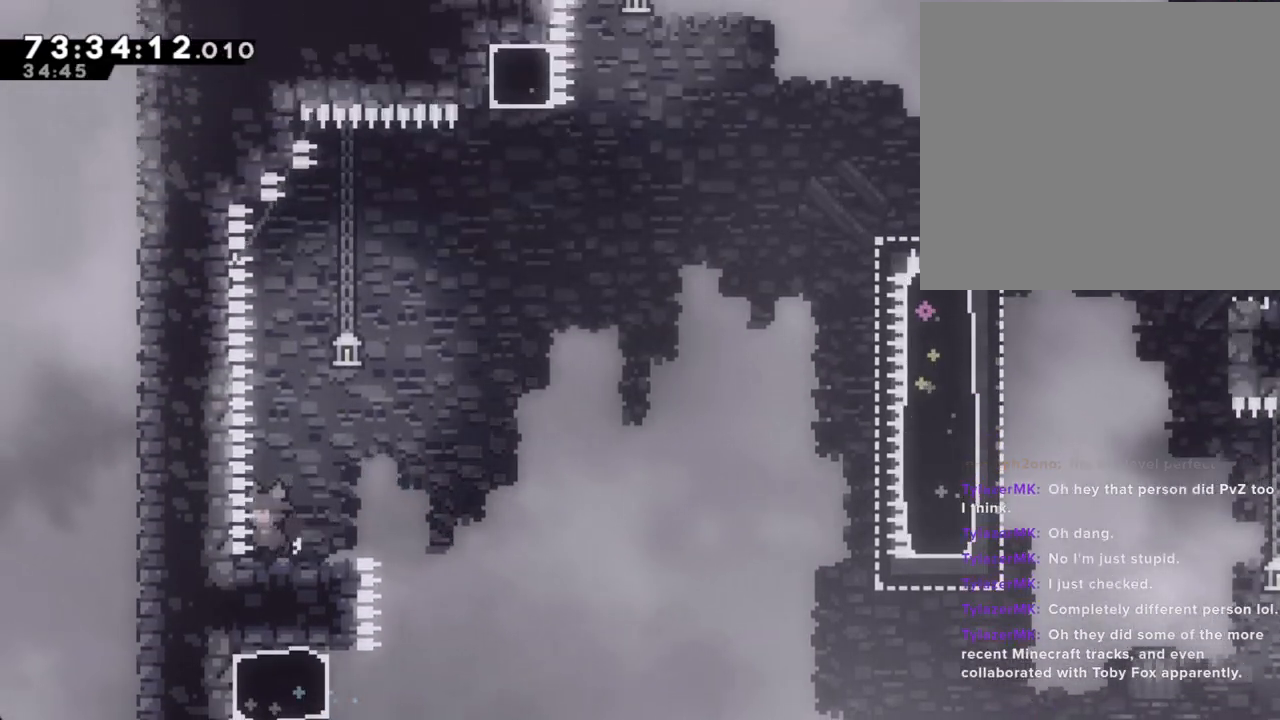
{"buttons": [], "left_stick": "center", "right_stick": "center", "events": [[385, "left_stick", "left"], [452, "left_stick", "center"]]}
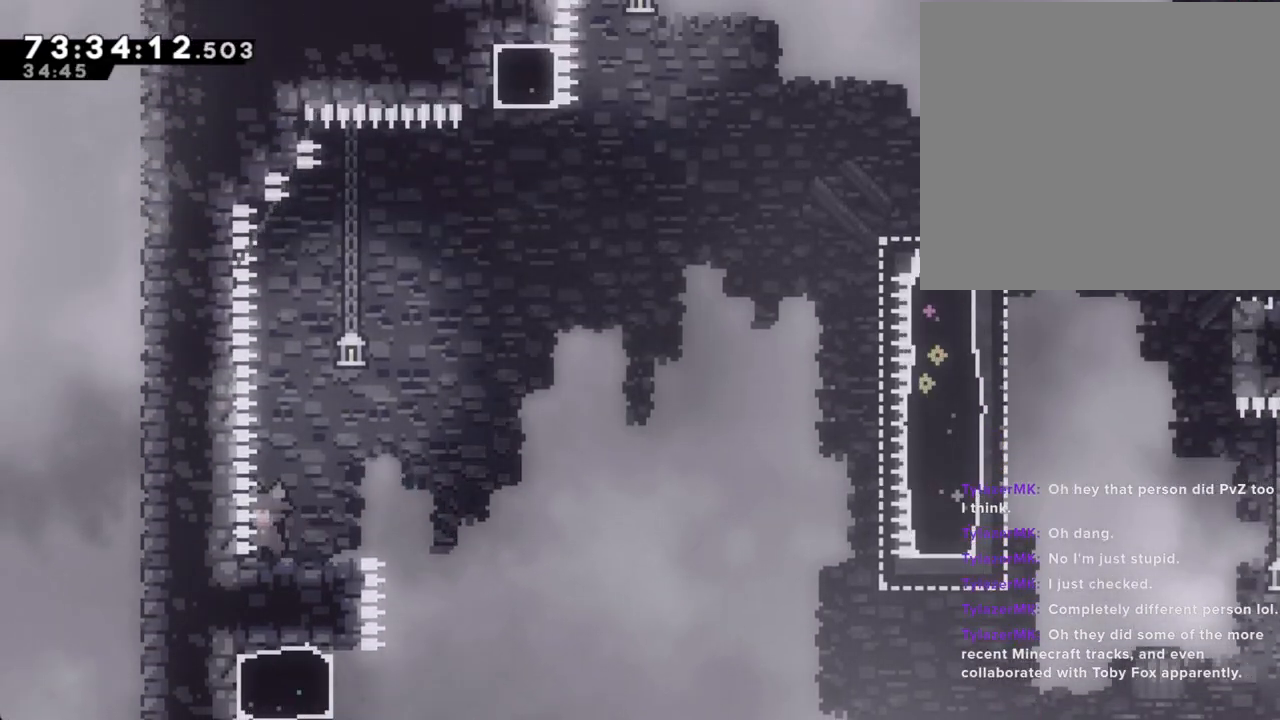
{"buttons": [], "left_stick": "center", "right_stick": "center", "events": [[402, "left_stick", "right"], [452, "left_stick", "center"]]}
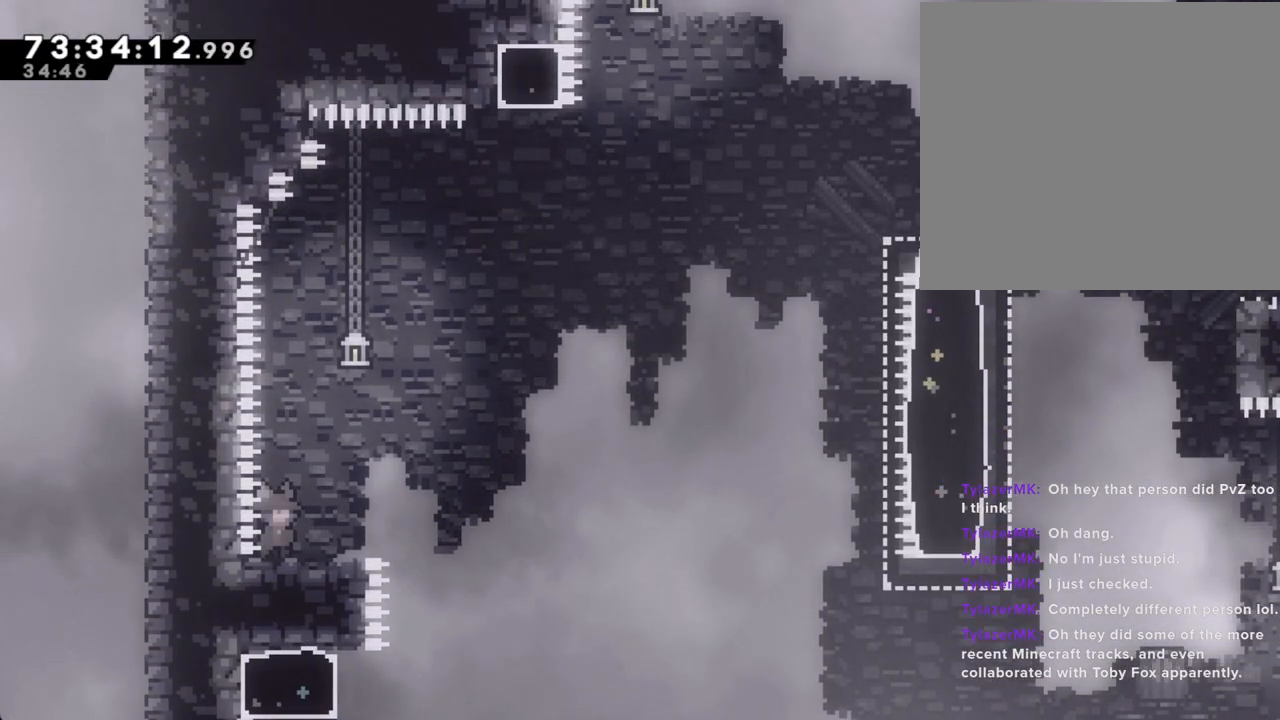
{"buttons": ["X"], "left_stick": "down-right", "right_stick": "center", "events": [[335, "A", "down"], [419, "A", "up"], [486, "left_stick", "down-right"], [503, "X", "down"]]}
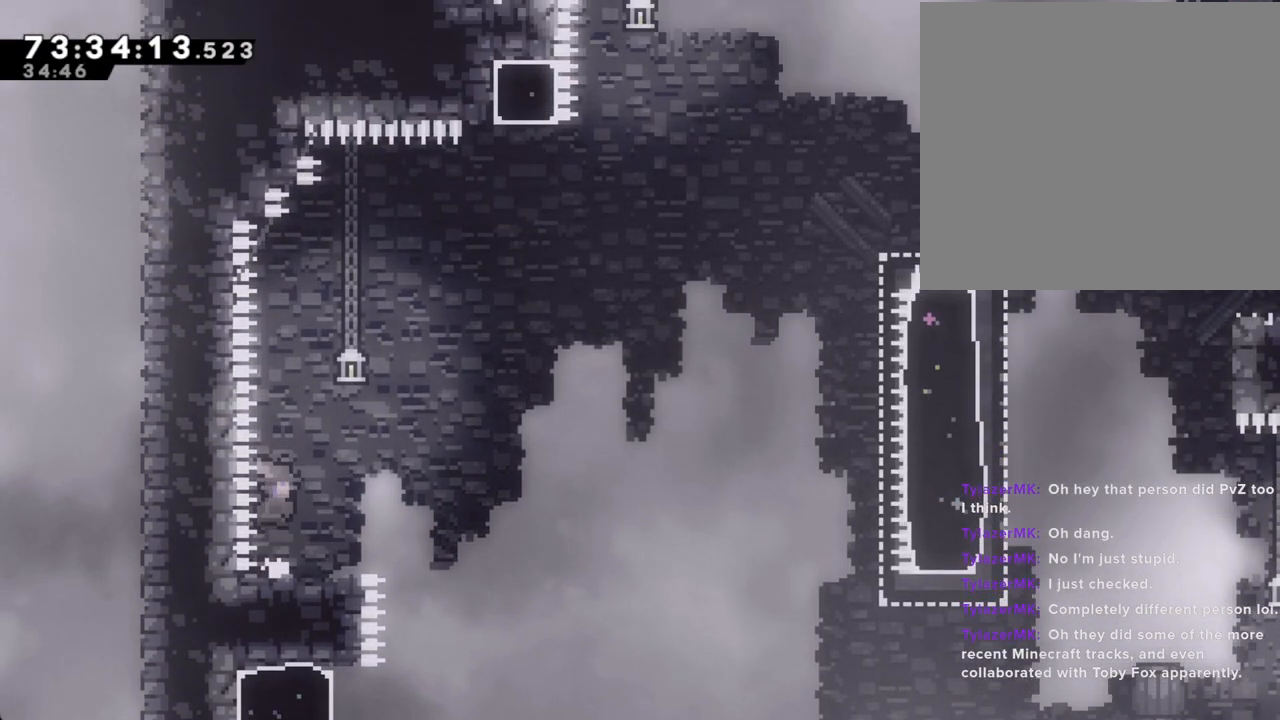
{"buttons": [], "left_stick": "down-right", "right_stick": "center", "events": [[100, "X", "up"], [184, "A", "down"], [402, "A", "up"]]}
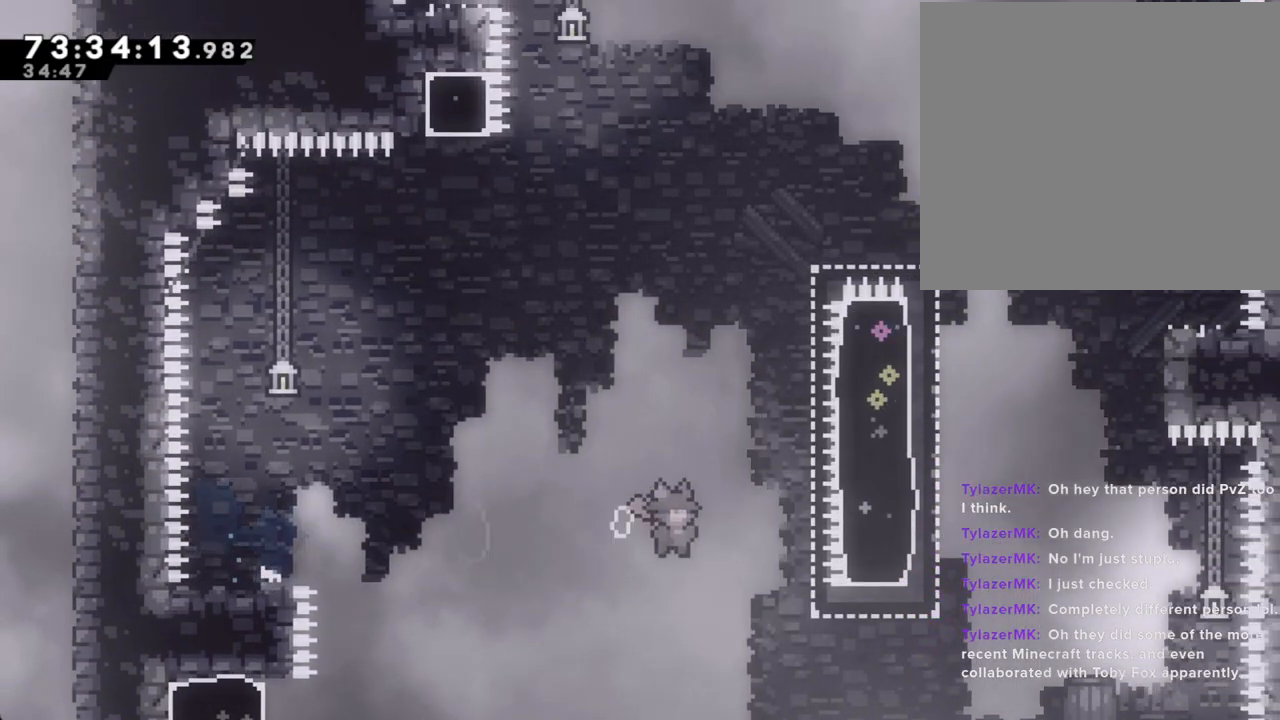
{"buttons": [], "left_stick": "up", "right_stick": "center", "events": [[302, "left_stick", "up"], [336, "X", "down"], [486, "X", "up"]]}
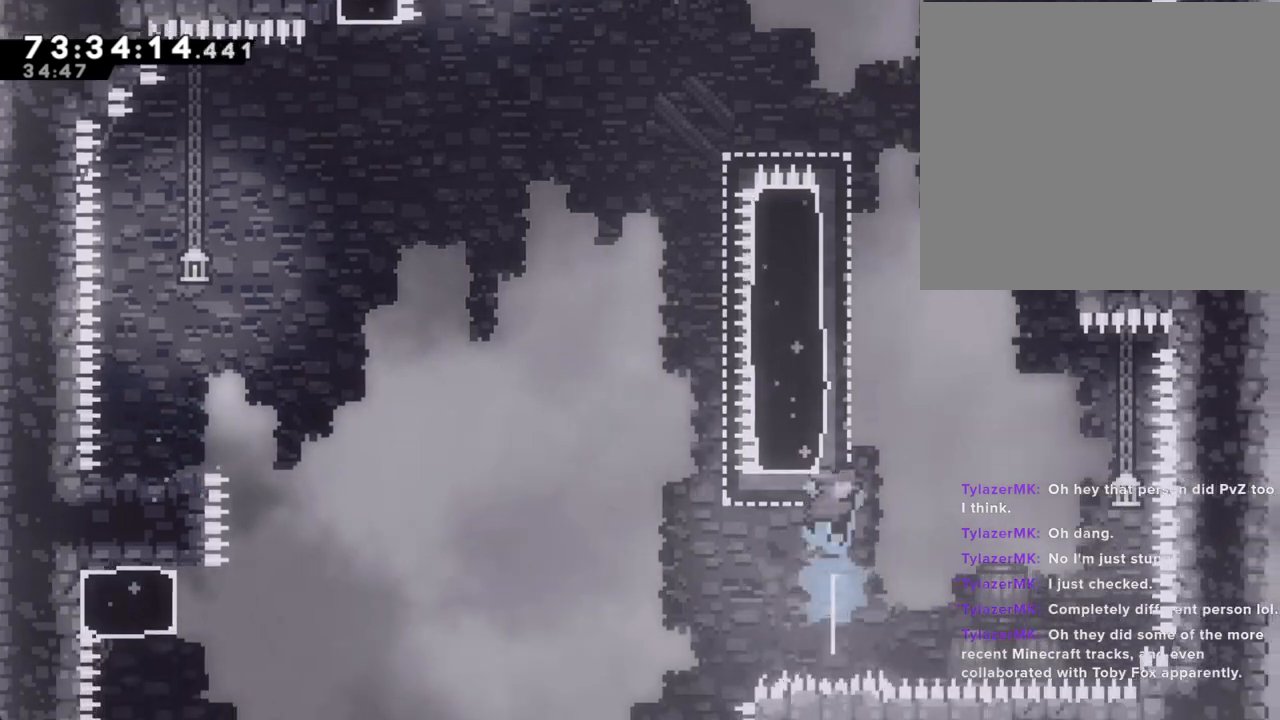
{"buttons": ["A"], "left_stick": "right", "right_stick": "center", "events": [[117, "A", "down"], [134, "left_stick", "right"], [218, "right_stick", "down"], [285, "right_stick", "center"]]}
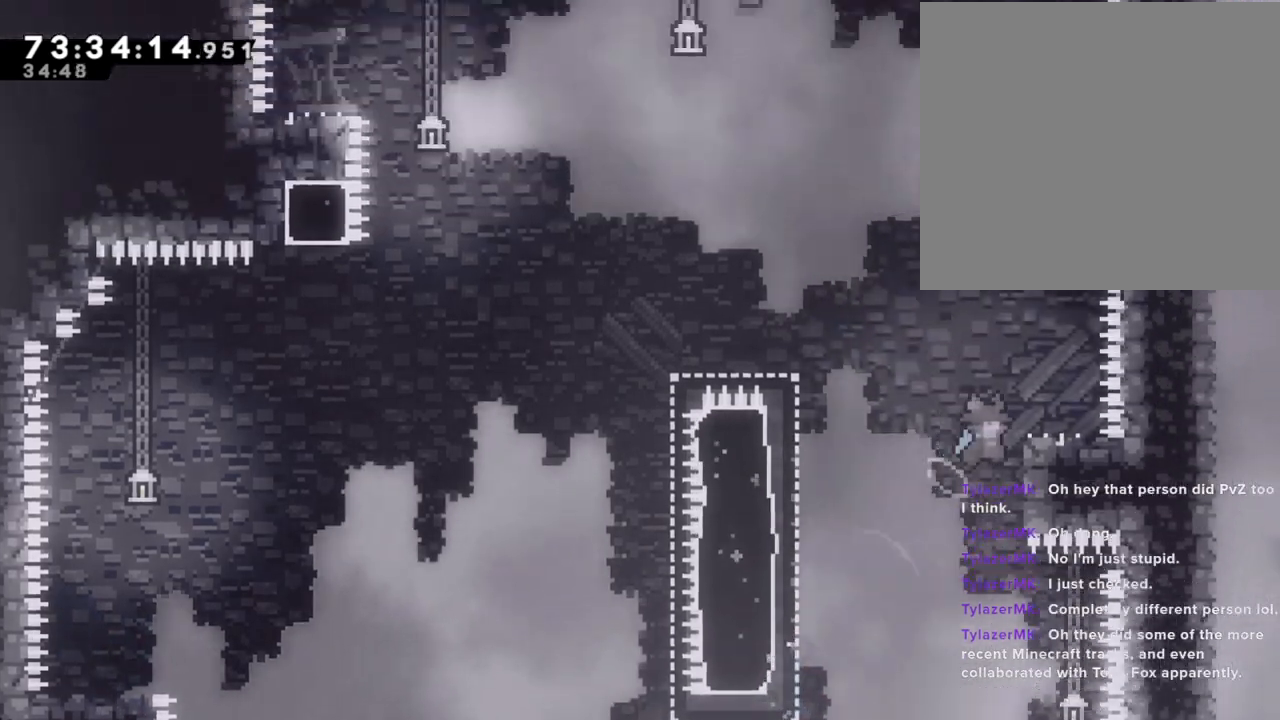
{"buttons": ["A"], "left_stick": "right", "right_stick": "center", "events": [[33, "A", "up"], [50, "left_stick", "center"], [84, "A", "down"], [151, "left_stick", "right"]]}
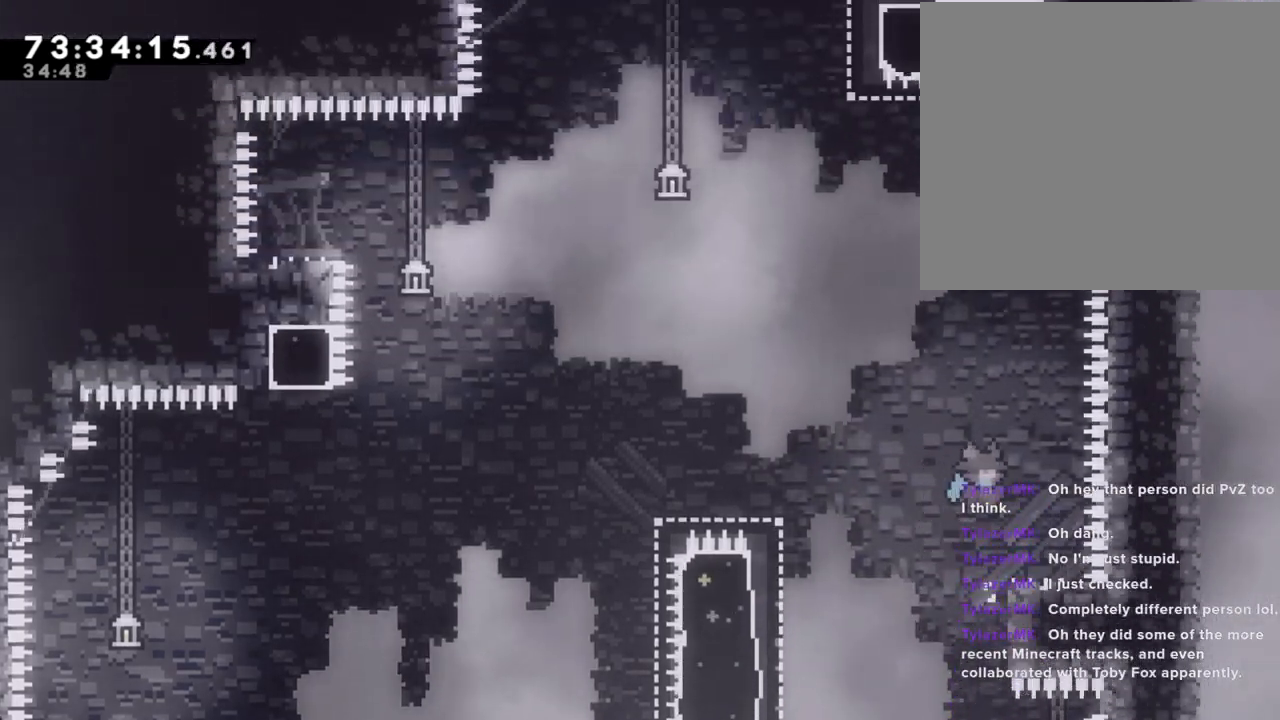
{"buttons": ["A"], "left_stick": "left", "right_stick": "center", "events": [[118, "A", "up"], [168, "left_stick", "left"], [335, "A", "down"]]}
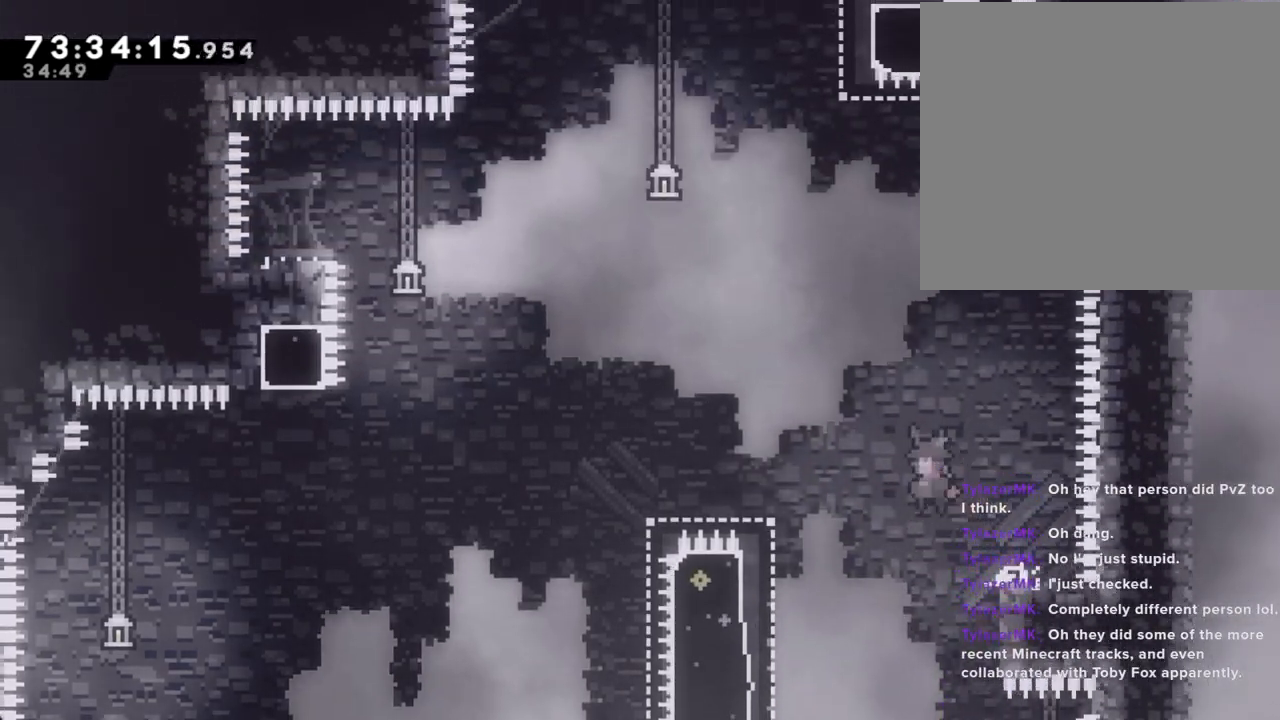
{"buttons": ["R2"], "left_stick": "up-left", "right_stick": "center", "events": [[101, "A", "up"], [436, "left_stick", "up-left"], [469, "R2", "down"]]}
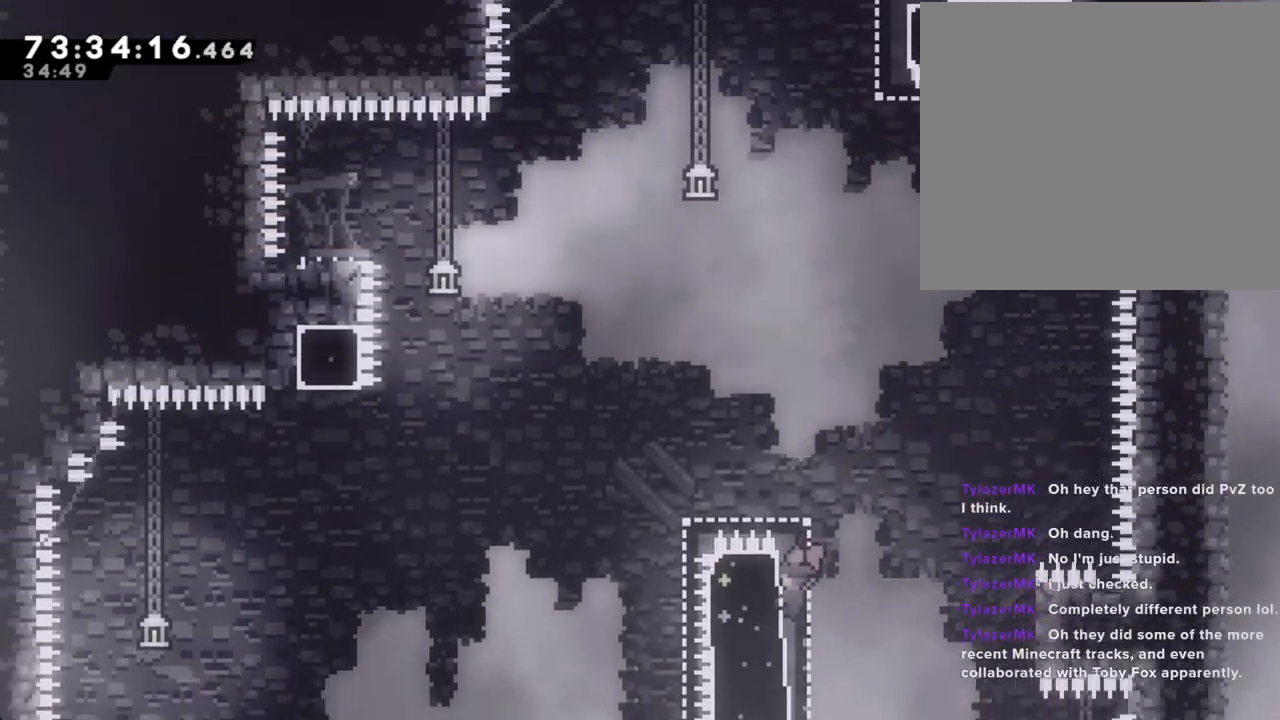
{"buttons": ["X", "R2"], "left_stick": "left", "right_stick": "center", "events": [[84, "left_stick", "up"], [335, "left_stick", "left"], [352, "X", "down"]]}
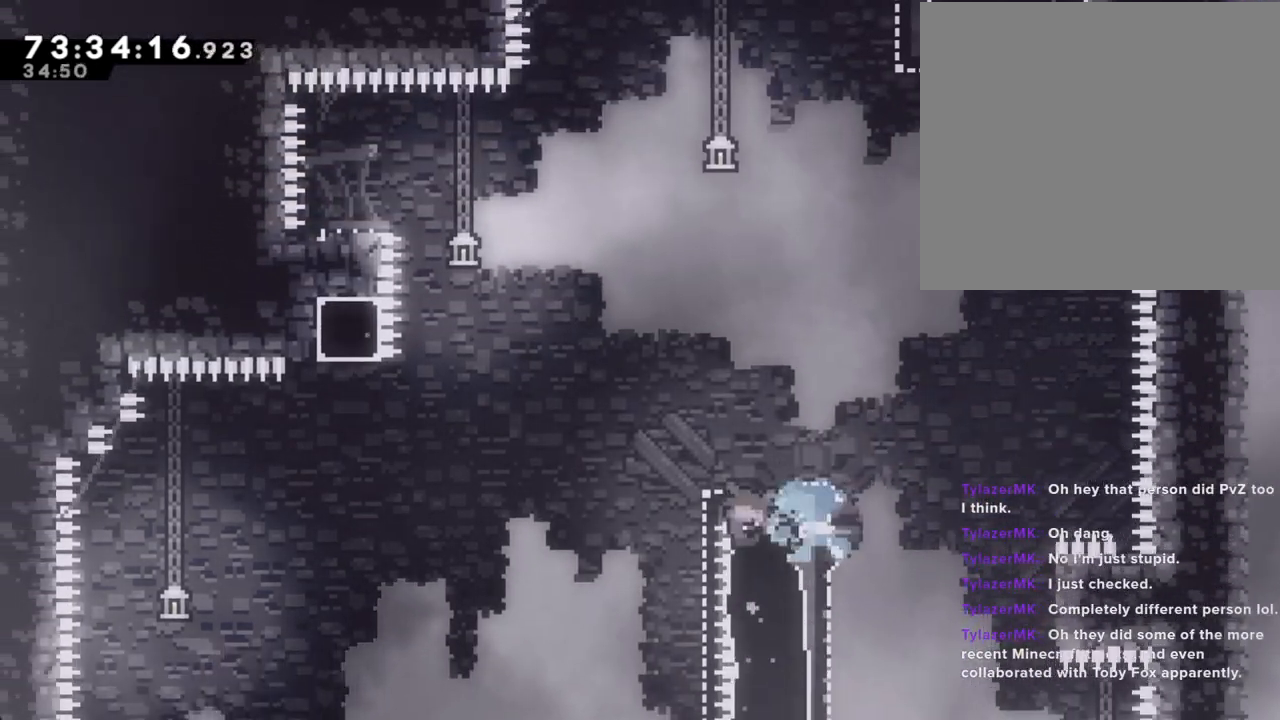
{"buttons": ["X", "R2"], "left_stick": "up", "right_stick": "center"}
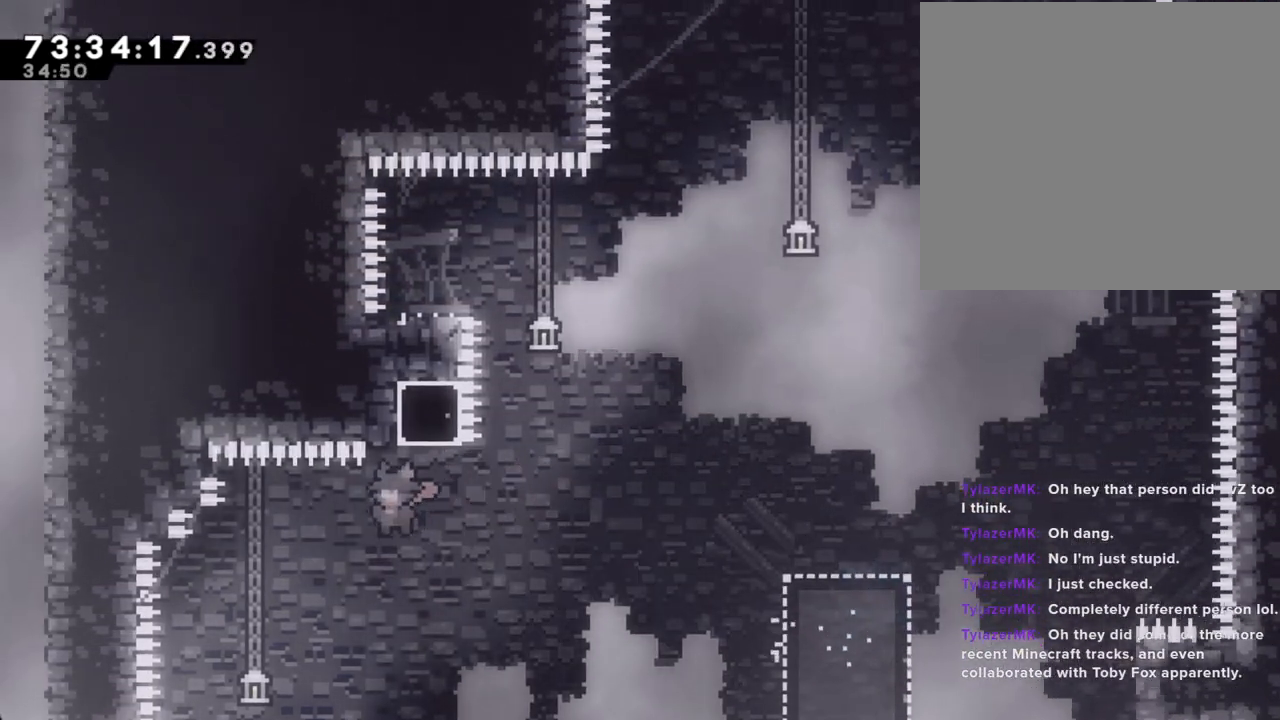
{"buttons": ["A", "R2"], "left_stick": "left", "right_stick": "center", "events": [[34, "left_stick", "up-right"], [184, "X", "up"], [201, "left_stick", "left"], [235, "A", "down"]]}
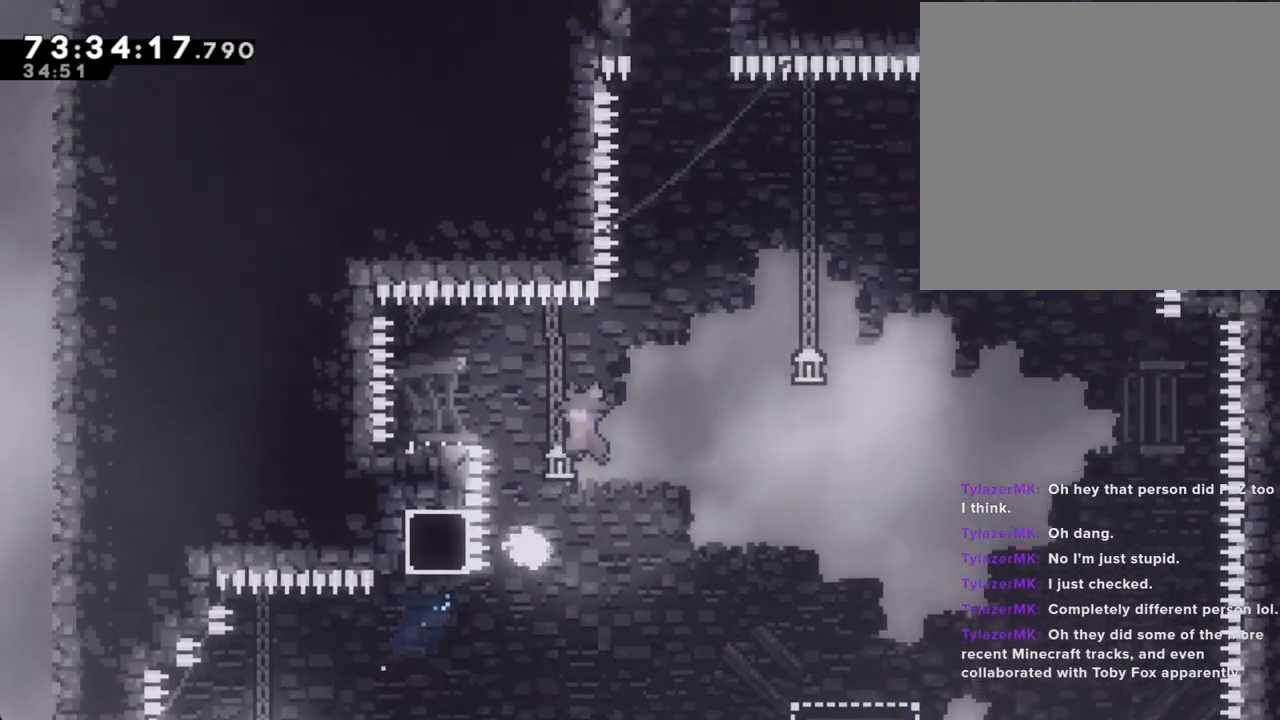
{"buttons": ["A"], "left_stick": "right", "right_stick": "center", "events": [[83, "right_stick", "down-right"], [167, "right_stick", "center"], [201, "A", "up"], [201, "R2", "up"], [251, "X", "down"], [402, "X", "up"], [402, "left_stick", "right"], [452, "A", "down"]]}
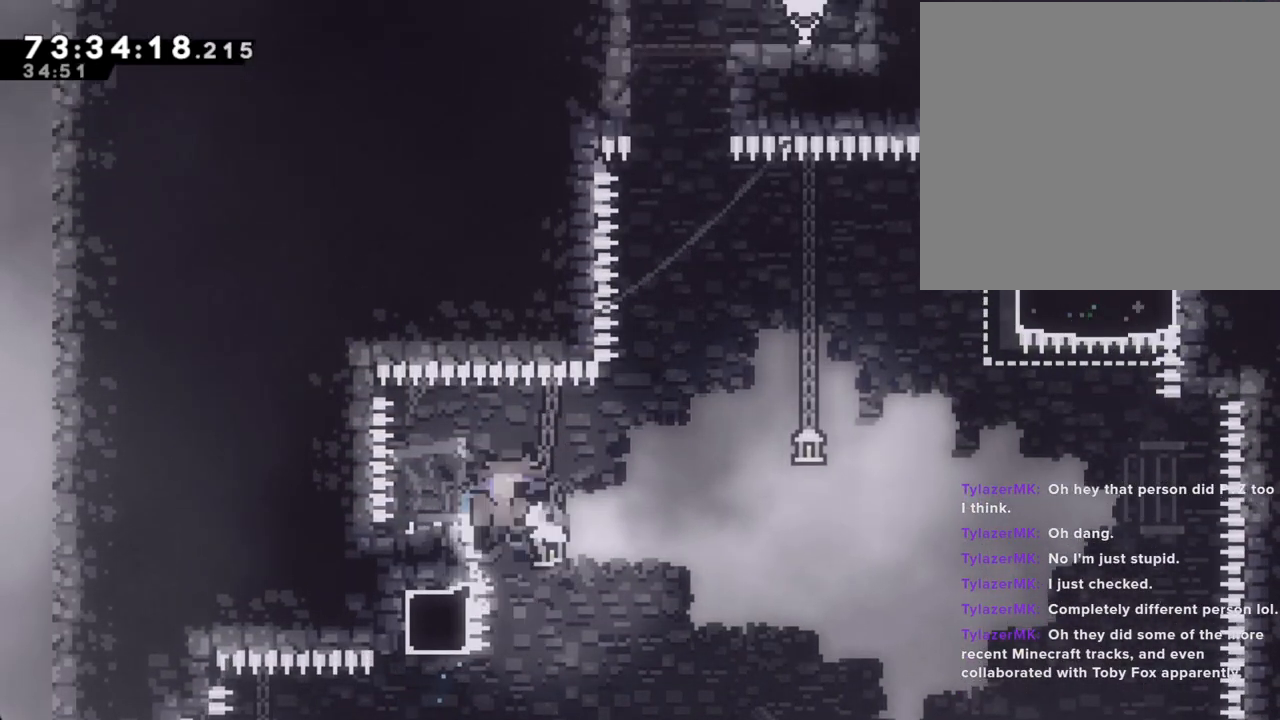
{"buttons": [], "left_stick": "center", "right_stick": "center", "events": [[252, "A", "up"], [335, "A", "down"], [369, "left_stick", "center"], [486, "A", "up"]]}
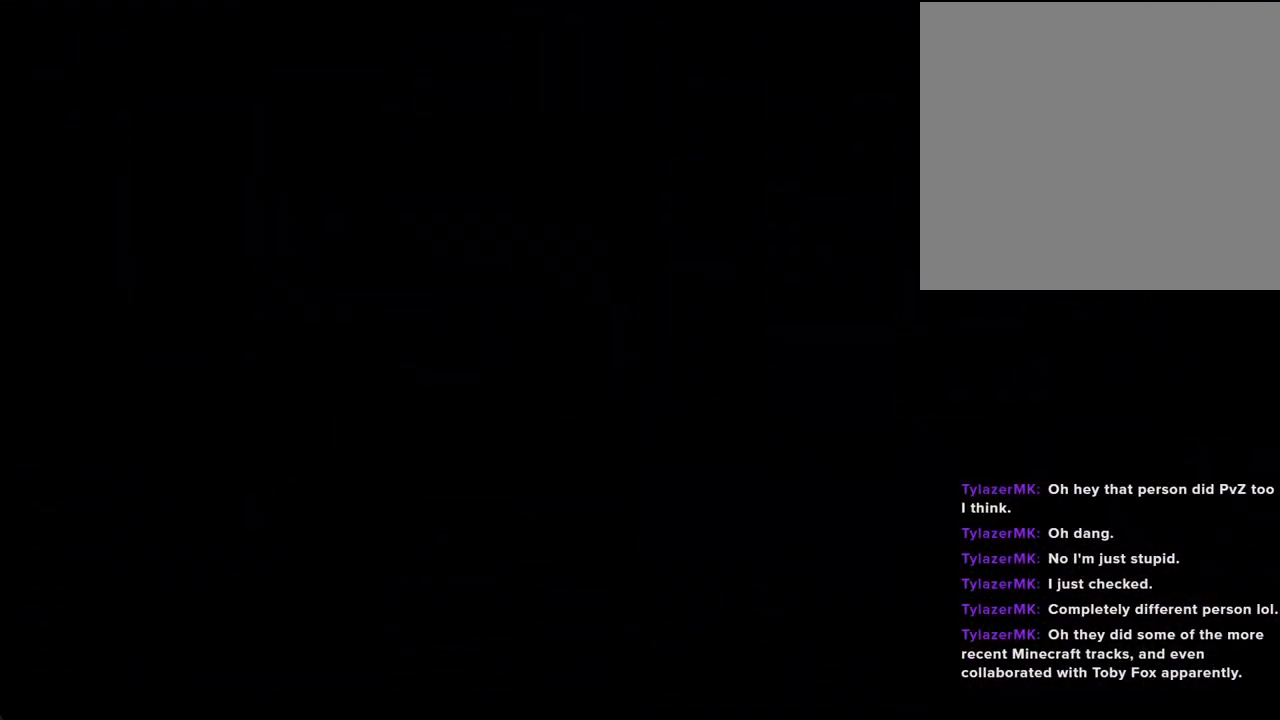
{"buttons": [], "left_stick": "center", "right_stick": "center", "events": []}
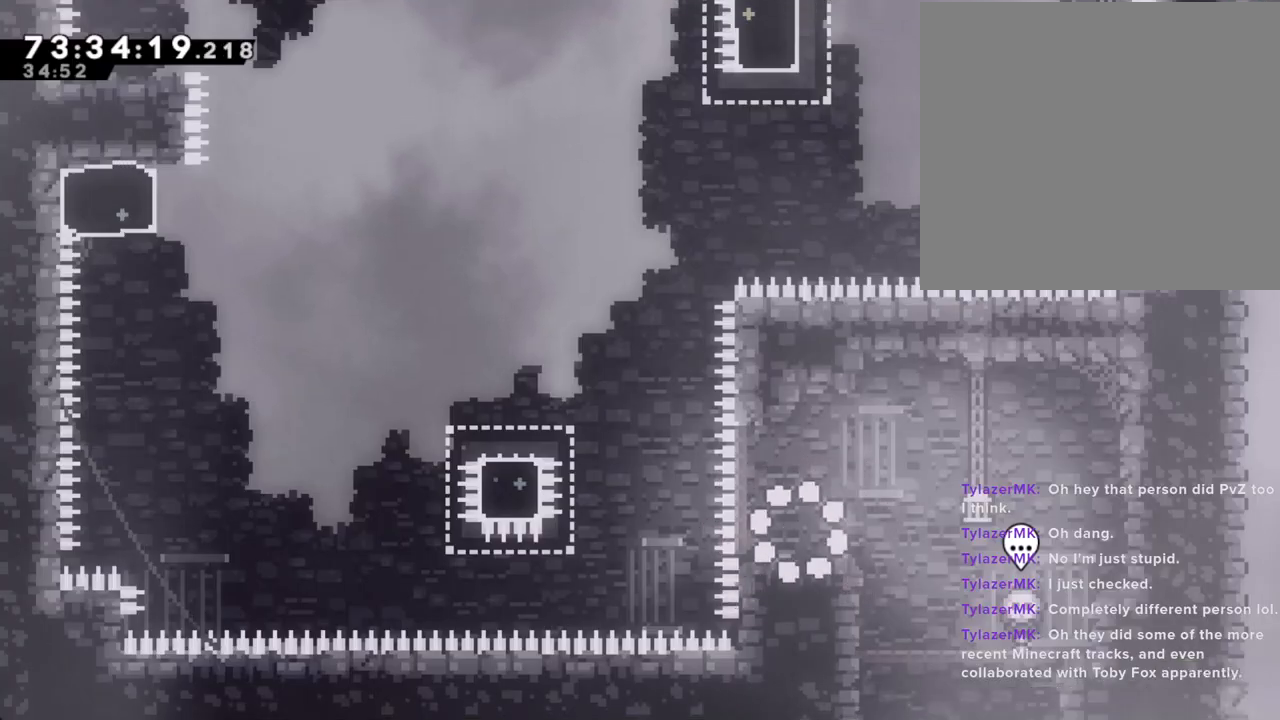
{"buttons": [], "left_stick": "left", "right_stick": "center", "events": [[134, "left_stick", "left"], [251, "A", "down"], [502, "A", "up"]]}
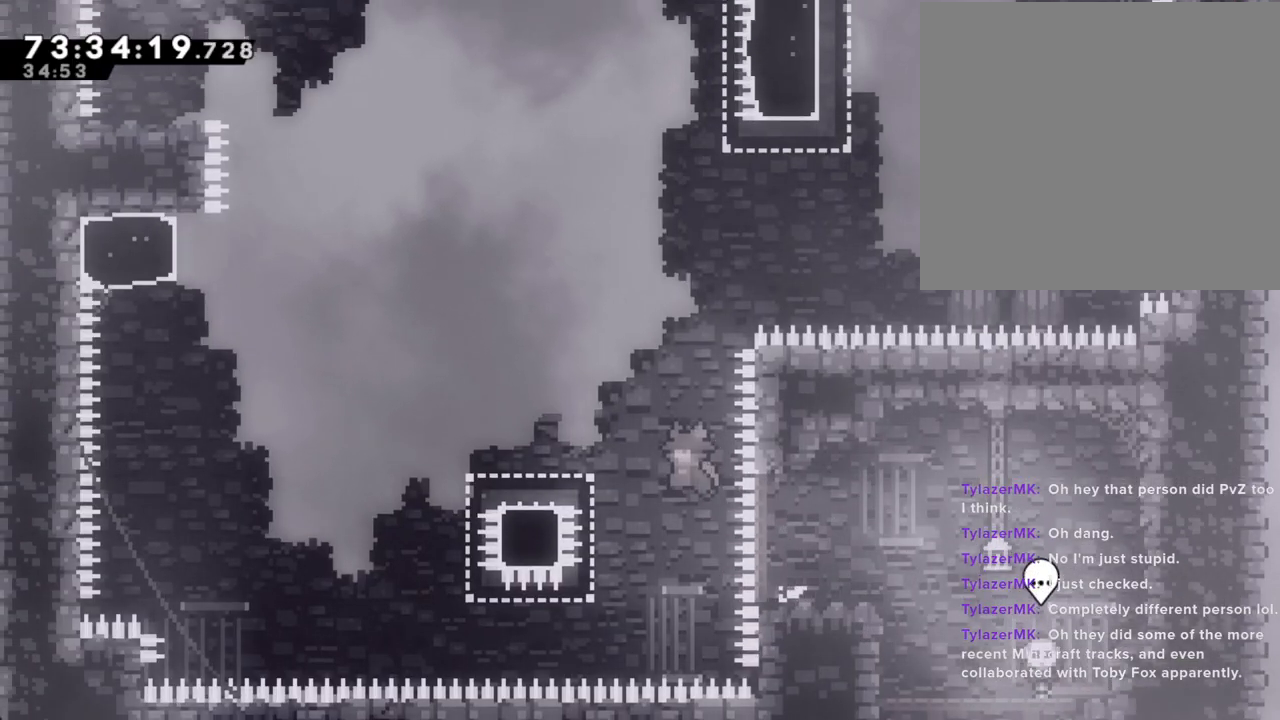
{"buttons": ["A"], "left_stick": "left", "right_stick": "center", "events": [[84, "X", "down"], [185, "X", "up"], [252, "A", "down"]]}
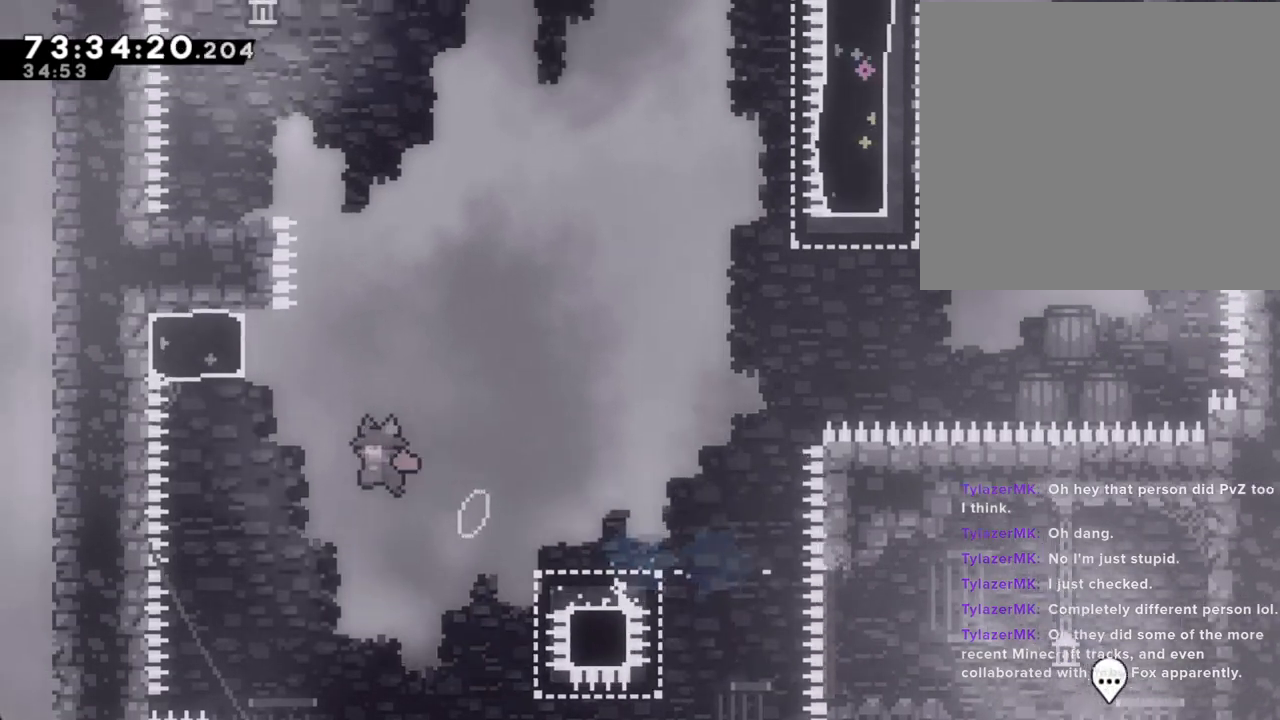
{"buttons": ["A"], "left_stick": "left", "right_stick": "center", "events": [[84, "A", "up"], [151, "X", "down"], [151, "left_stick", "up"], [285, "X", "up"], [369, "A", "down"], [419, "left_stick", "left"]]}